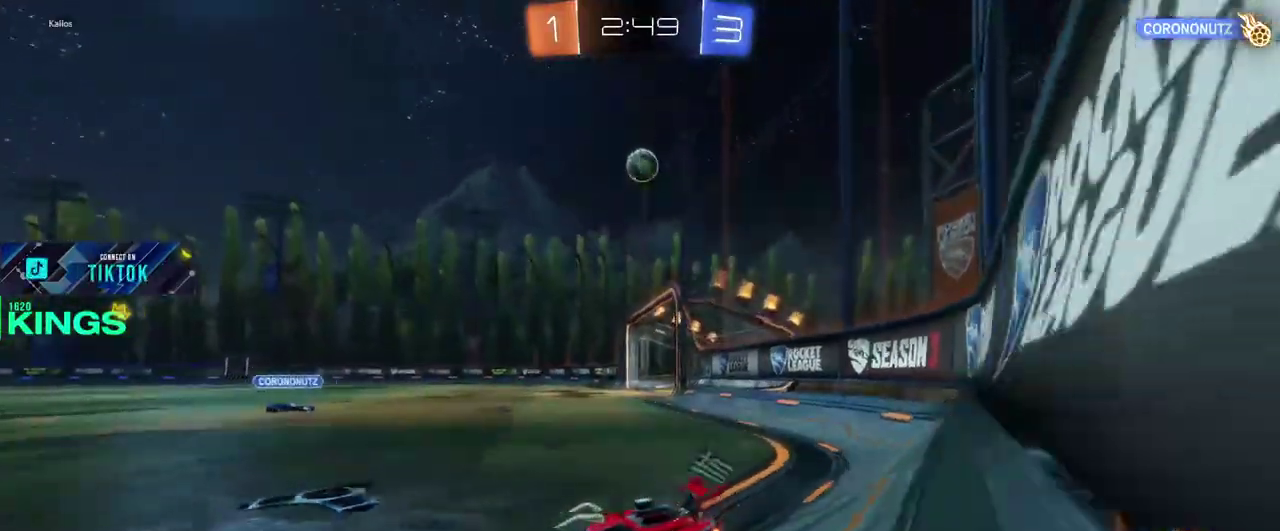
Gameplay with a controller (PlayStation layout); each line is a JSON object with the inputs held at the frame after it. "events" lists button and stick changes between this image and that frame as [ms after this image, input, new state], when the widget could be followed in between. This document gives stick clicks only as held states, not as events. Not read: R2.
{"buttons": [], "left_stick": "right", "right_stick": "center", "events": []}
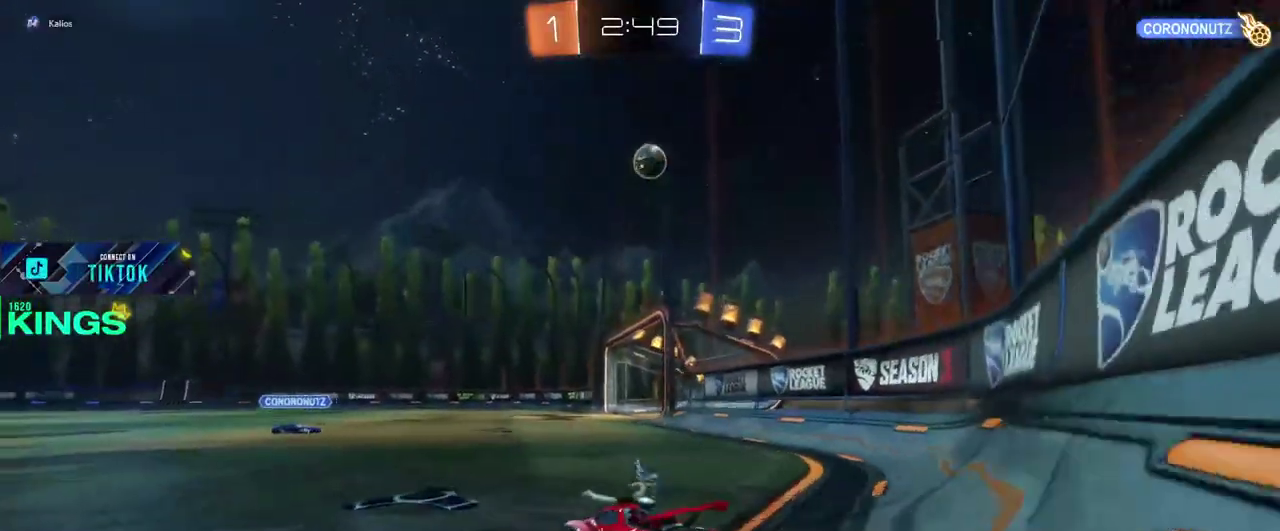
{"buttons": ["CIRCLE"], "left_stick": "center", "right_stick": "center", "events": [[300, "CIRCLE", "down"], [500, "left_stick", "center"]]}
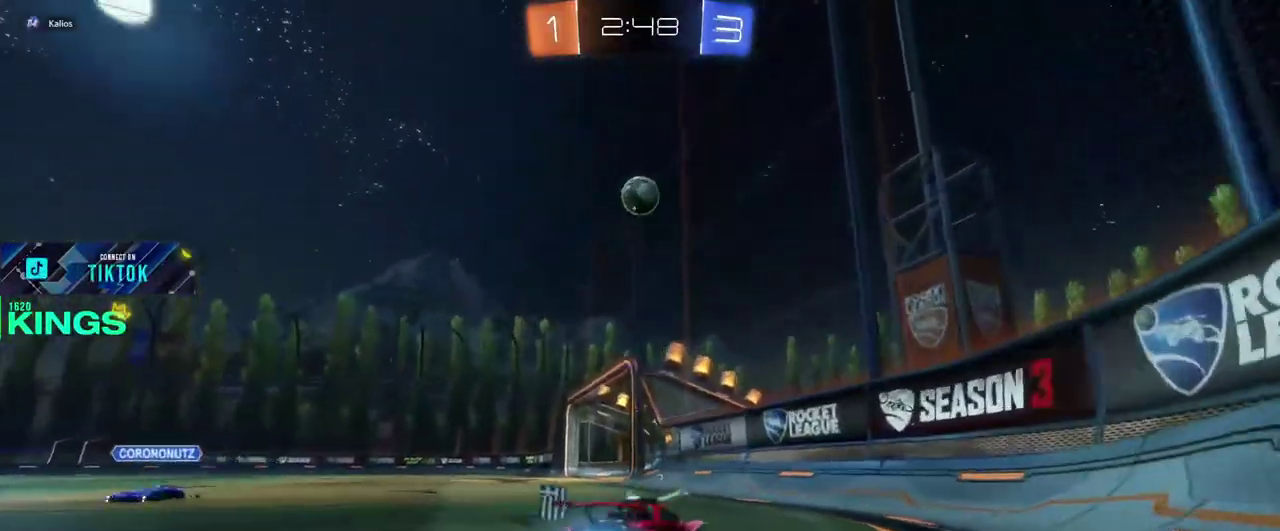
{"buttons": ["L2"], "left_stick": "center", "right_stick": "center", "events": [[217, "left_stick", "left"], [333, "CIRCLE", "up"], [333, "left_stick", "center"], [467, "L2", "down"]]}
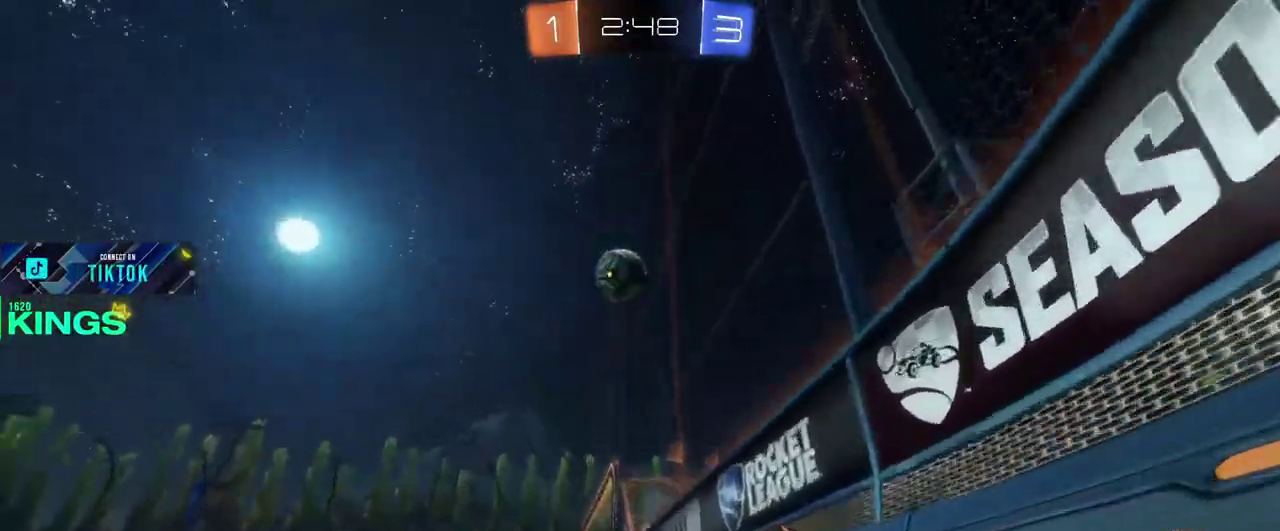
{"buttons": [], "left_stick": "center", "right_stick": "center", "events": [[250, "left_stick", "left"], [367, "L2", "up"], [433, "left_stick", "center"]]}
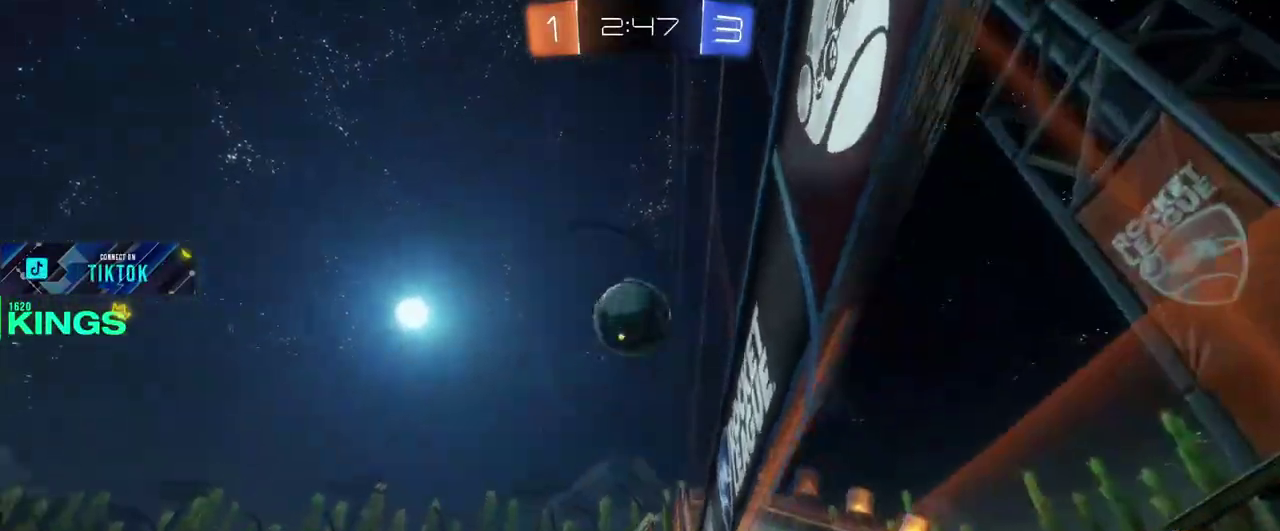
{"buttons": ["CIRCLE"], "left_stick": "left", "right_stick": "center", "events": [[200, "left_stick", "left"], [383, "CIRCLE", "down"]]}
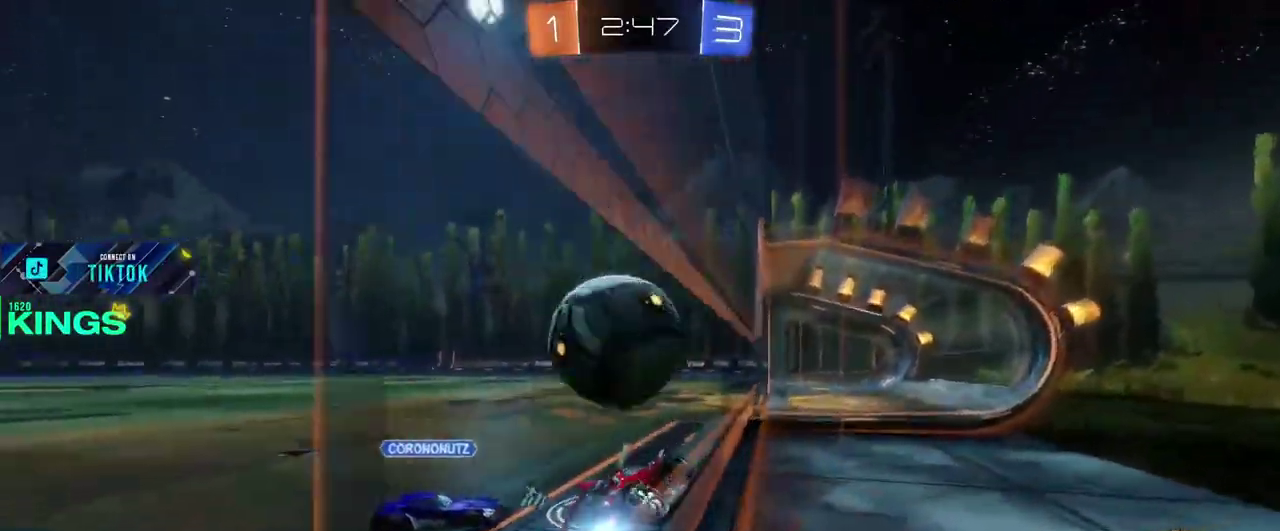
{"buttons": [], "left_stick": "center", "right_stick": "center", "events": [[67, "left_stick", "down-right"], [200, "left_stick", "left"], [250, "left_stick", "up-left"], [317, "left_stick", "center"], [400, "CIRCLE", "up"]]}
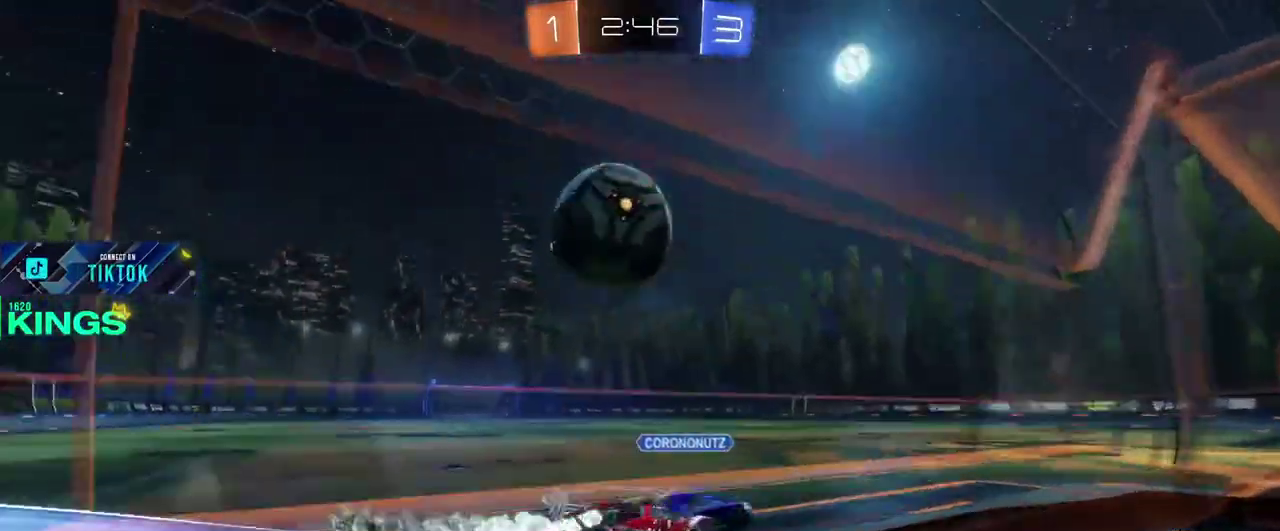
{"buttons": [], "left_stick": "center", "right_stick": "center", "events": [[183, "L2", "down"], [267, "L2", "up"]]}
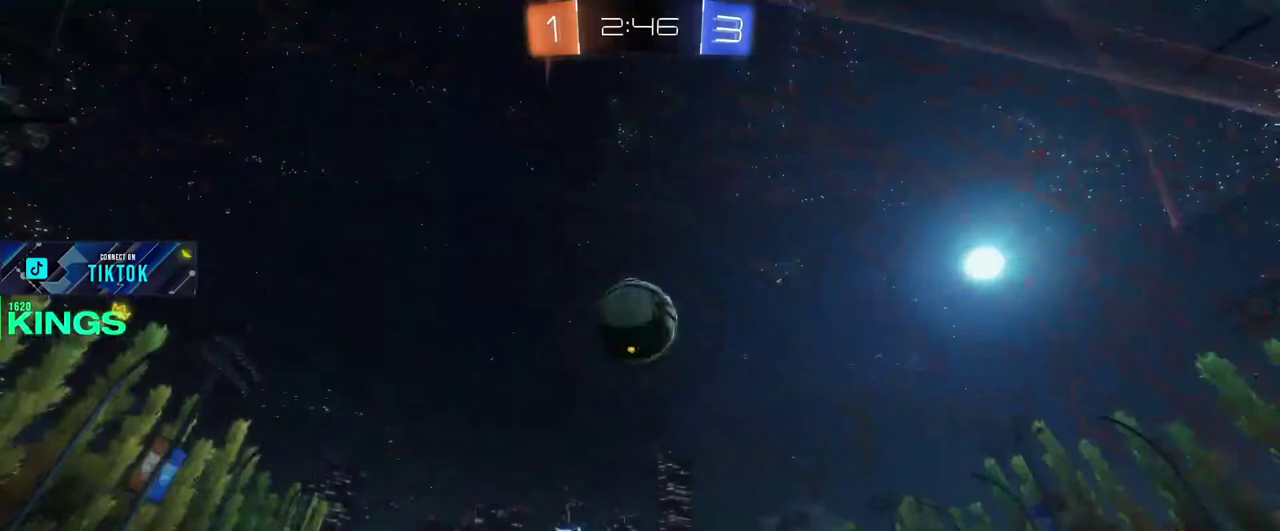
{"buttons": [], "left_stick": "left", "right_stick": "center", "events": [[433, "left_stick", "left"]]}
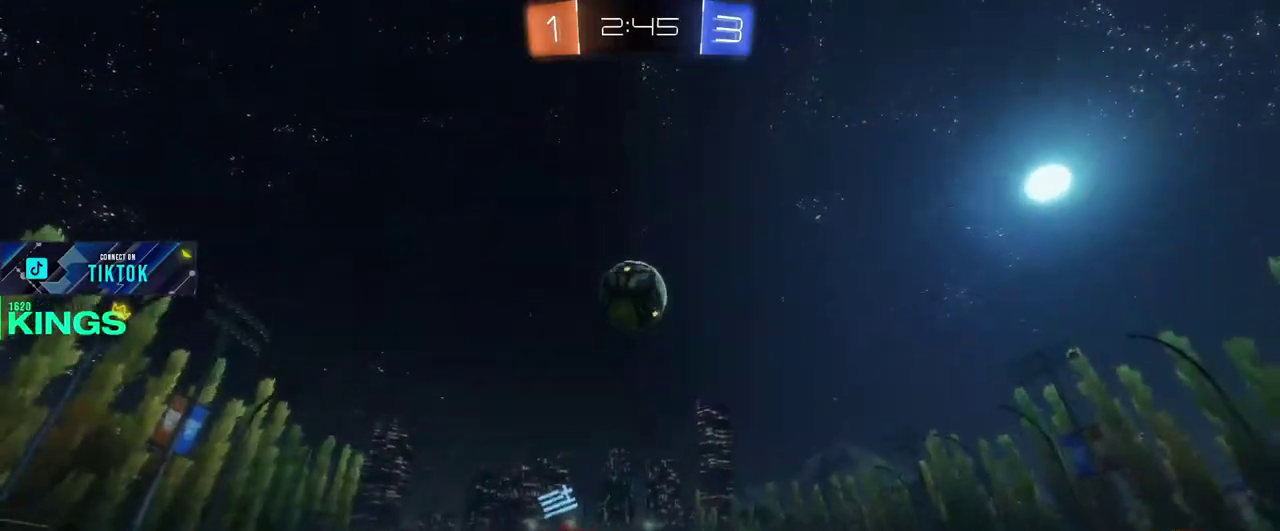
{"buttons": [], "left_stick": "center", "right_stick": "center", "events": [[33, "CIRCLE", "down"], [67, "left_stick", "center"], [217, "left_stick", "left"], [400, "left_stick", "center"], [417, "CIRCLE", "up"]]}
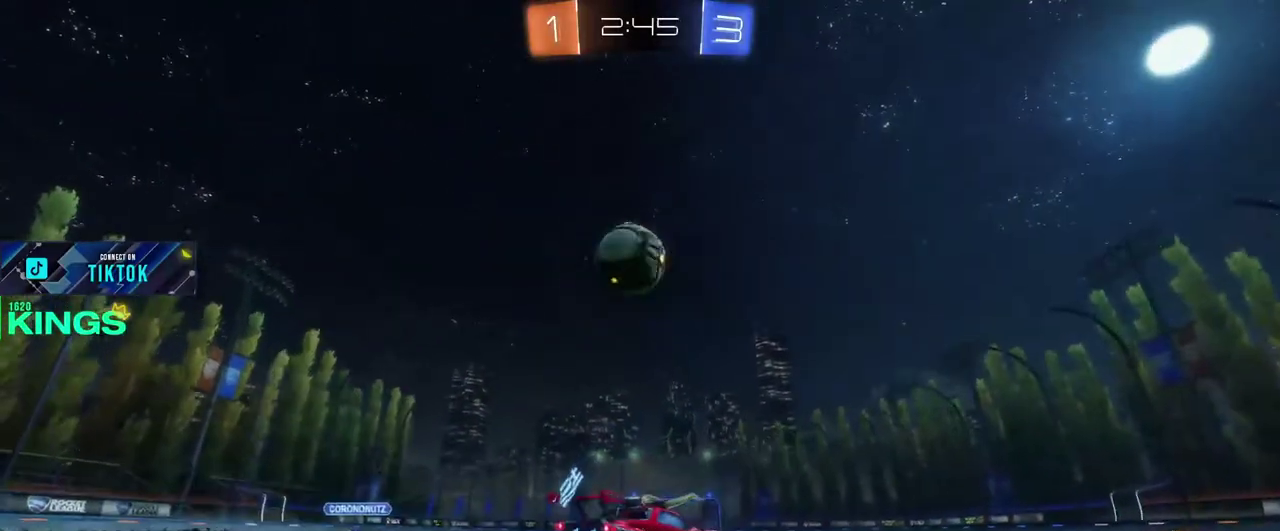
{"buttons": ["CIRCLE"], "left_stick": "left", "right_stick": "center", "events": [[17, "left_stick", "right"], [50, "L2", "down"], [167, "L2", "up"], [183, "left_stick", "center"], [233, "left_stick", "left"], [317, "CIRCLE", "down"], [367, "left_stick", "center"], [450, "left_stick", "left"]]}
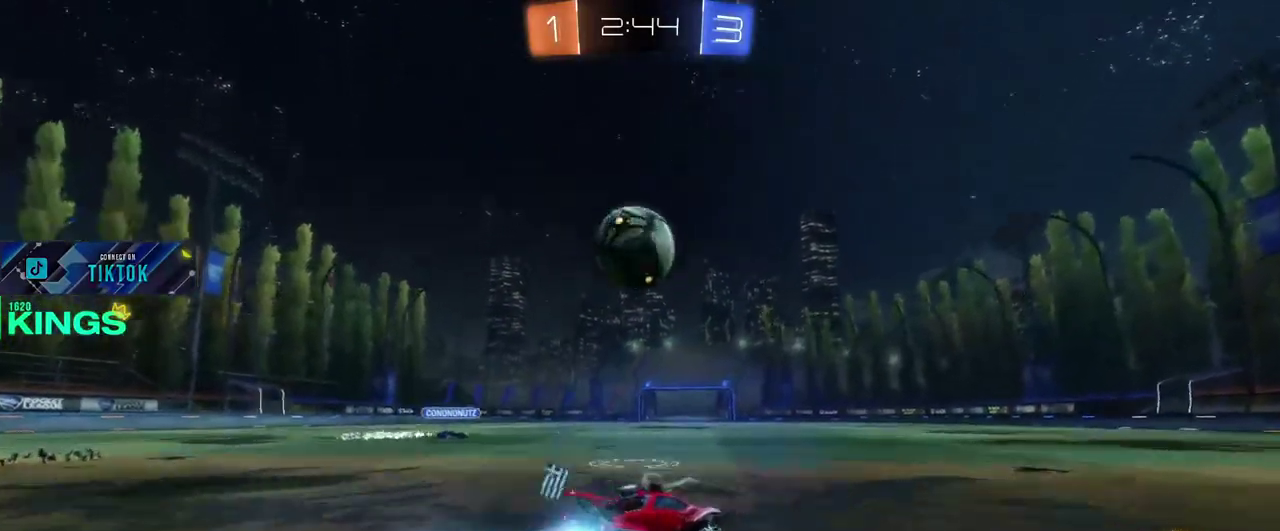
{"buttons": ["CROSS", "CIRCLE"], "left_stick": "up-left", "right_stick": "center"}
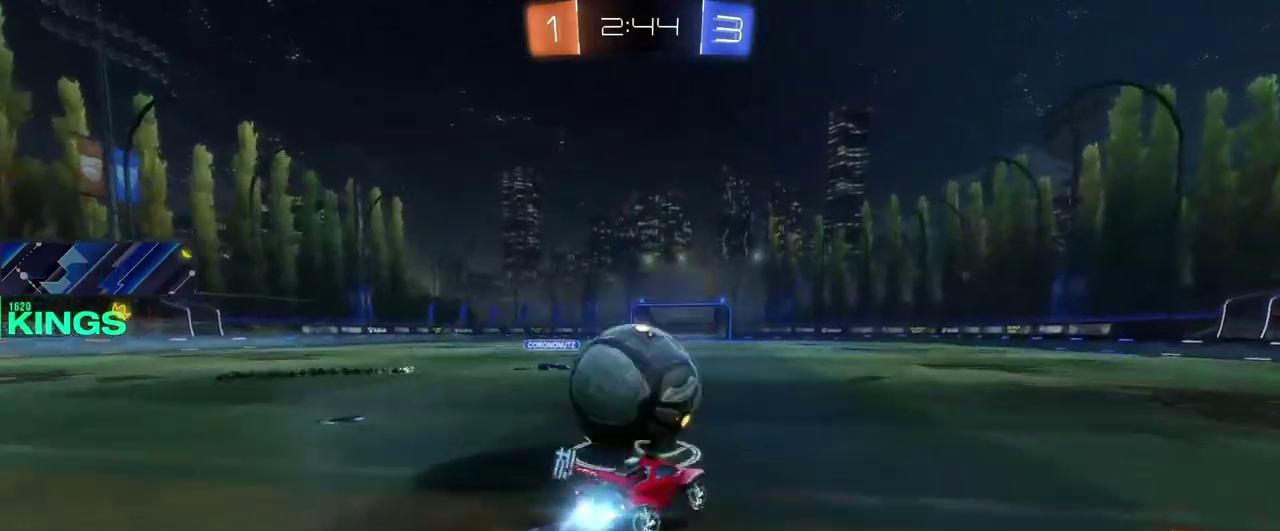
{"buttons": [], "left_stick": "center", "right_stick": "center"}
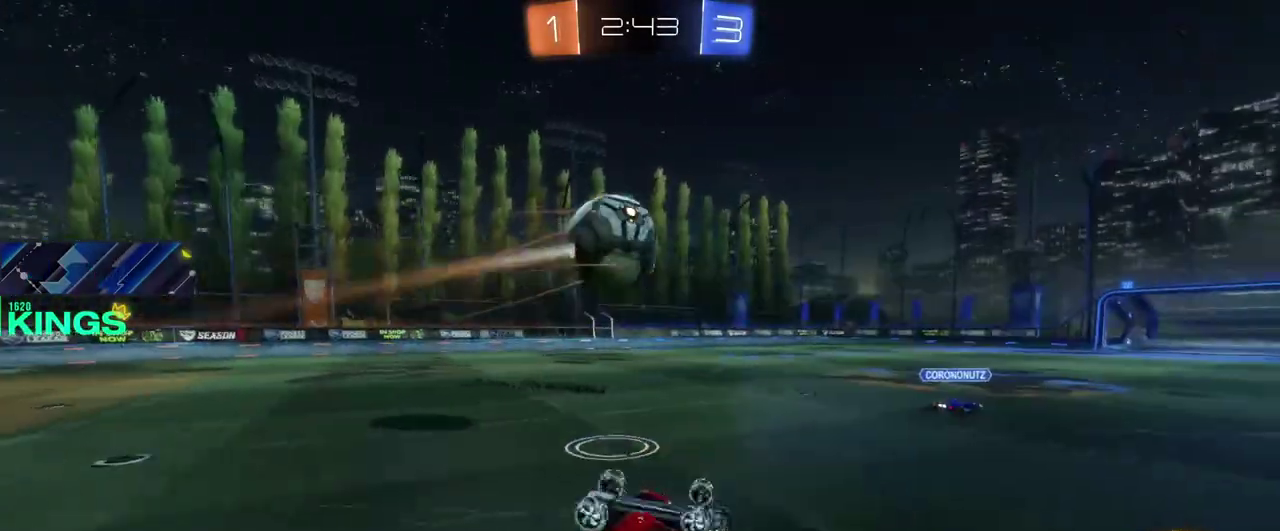
{"buttons": [], "left_stick": "left", "right_stick": "center", "events": [[350, "left_stick", "left"]]}
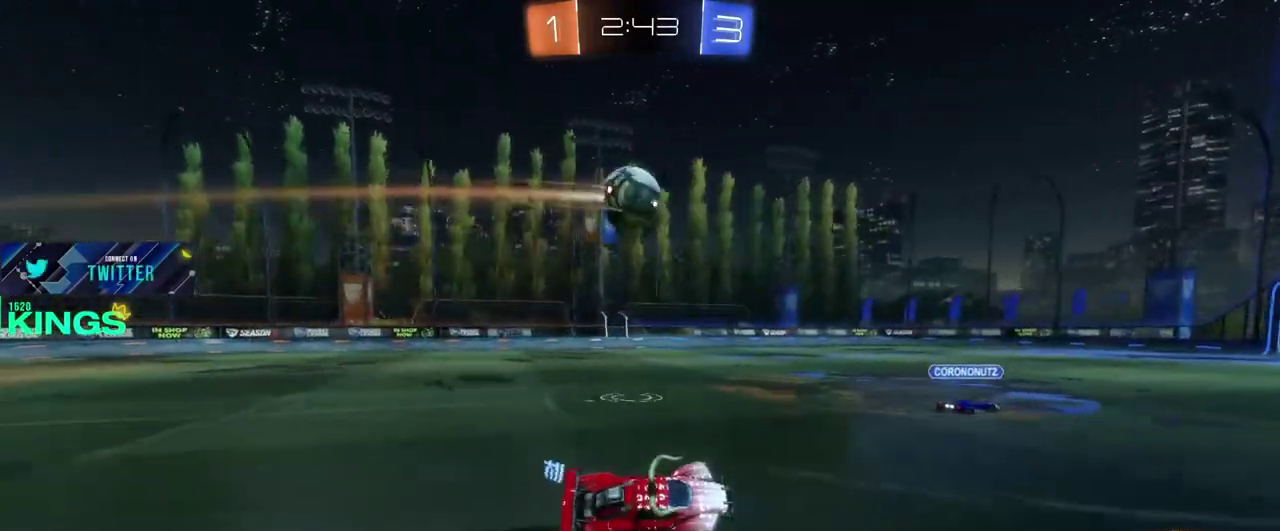
{"buttons": ["CIRCLE"], "left_stick": "up-left", "right_stick": "center"}
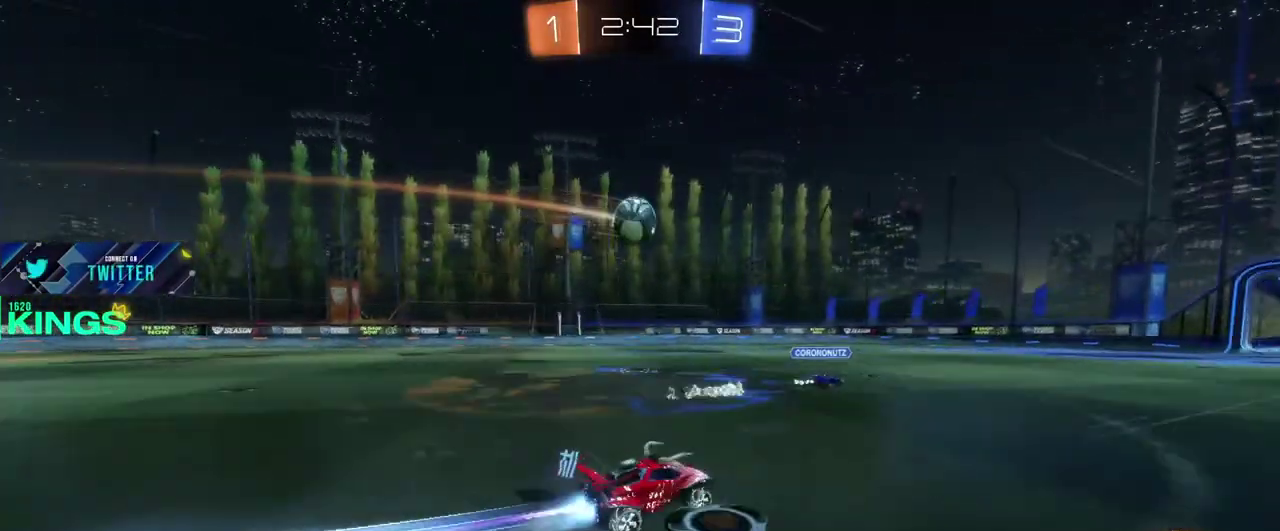
{"buttons": ["CIRCLE"], "left_stick": "center", "right_stick": "center"}
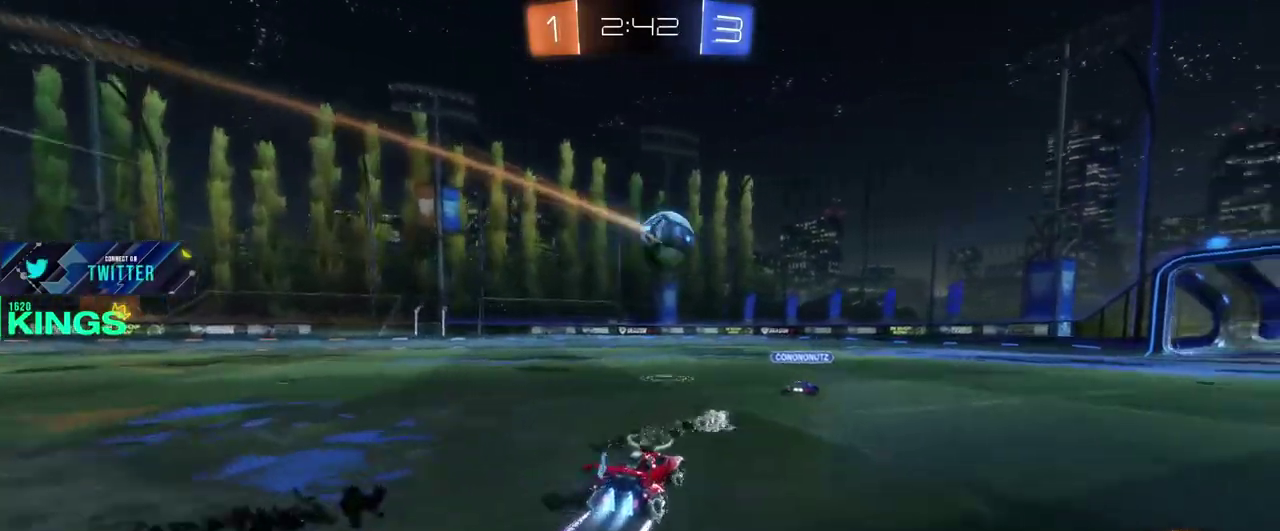
{"buttons": ["CIRCLE"], "left_stick": "center", "right_stick": "center", "events": []}
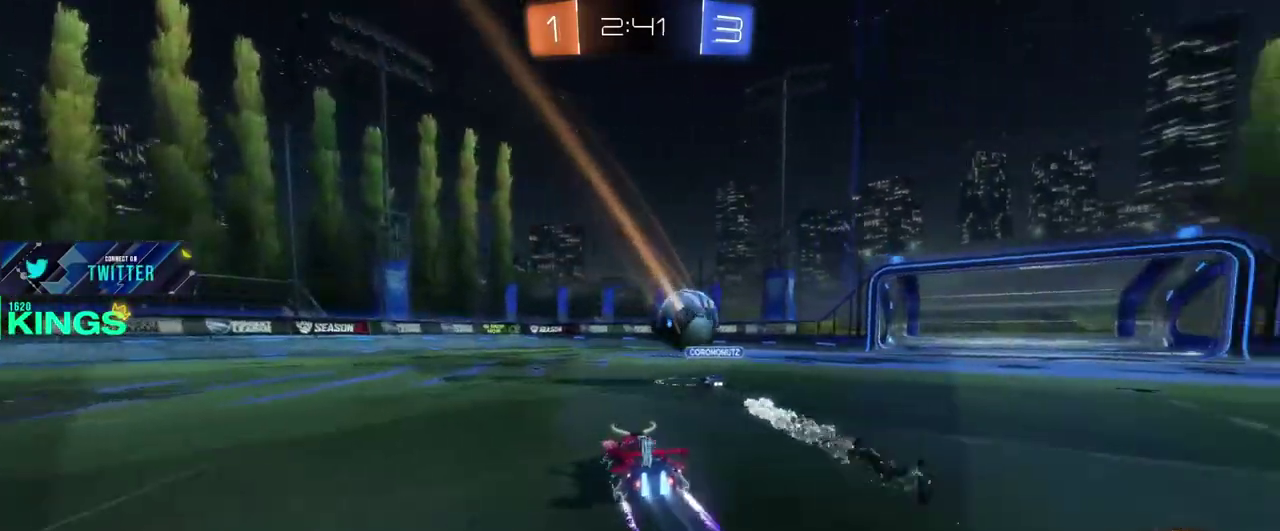
{"buttons": ["CIRCLE"], "left_stick": "right", "right_stick": "center", "events": [[383, "left_stick", "right"]]}
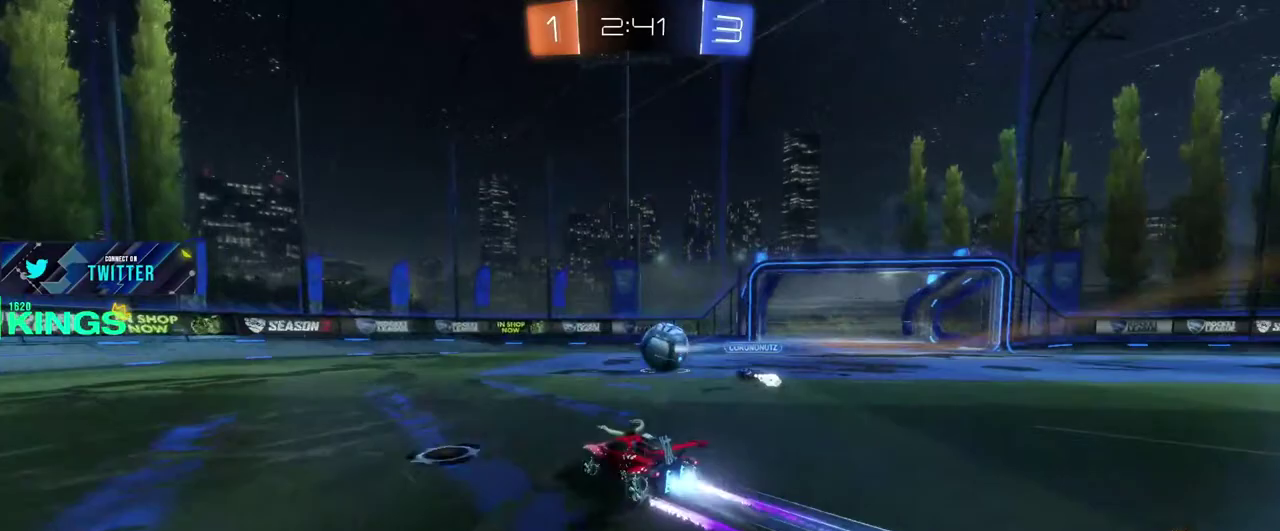
{"buttons": [], "left_stick": "left", "right_stick": "center", "events": [[217, "left_stick", "center"], [300, "left_stick", "left"], [383, "CIRCLE", "up"]]}
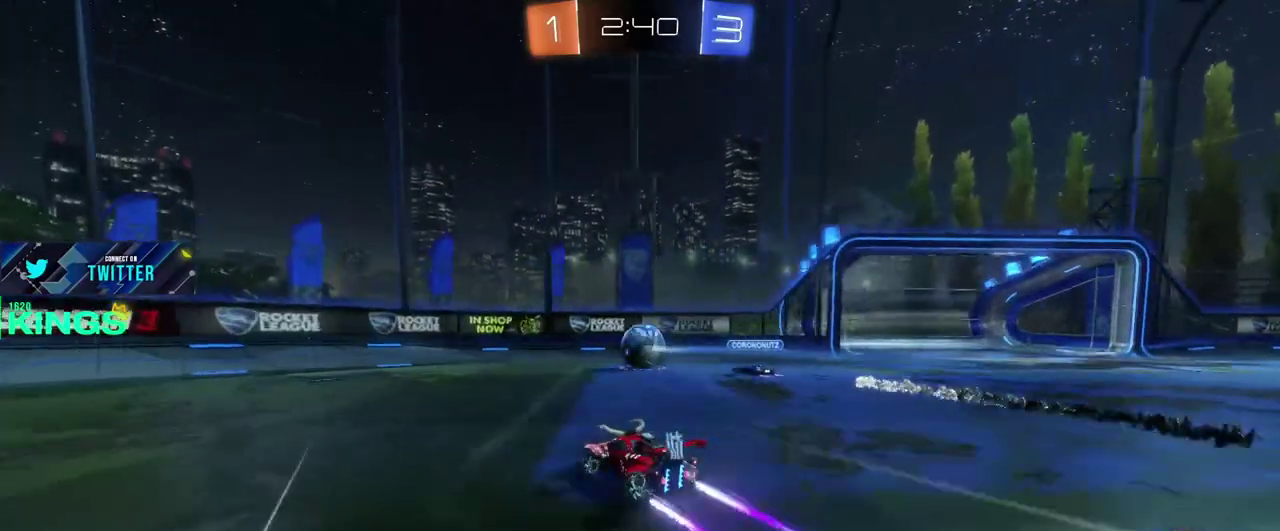
{"buttons": [], "left_stick": "left", "right_stick": "center", "events": []}
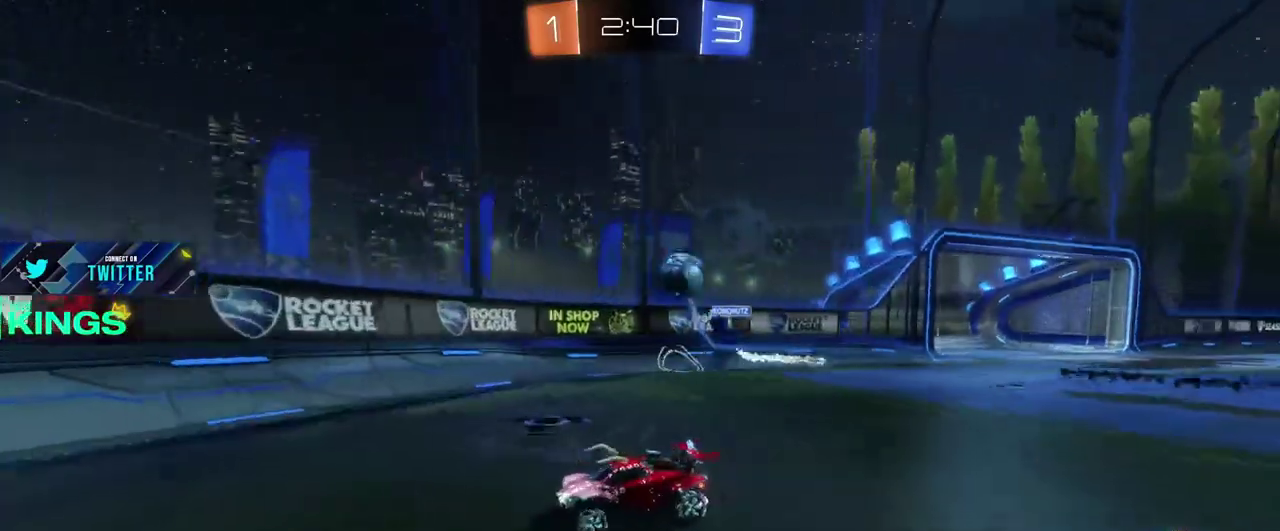
{"buttons": [], "left_stick": "center", "right_stick": "center", "events": [[333, "left_stick", "center"]]}
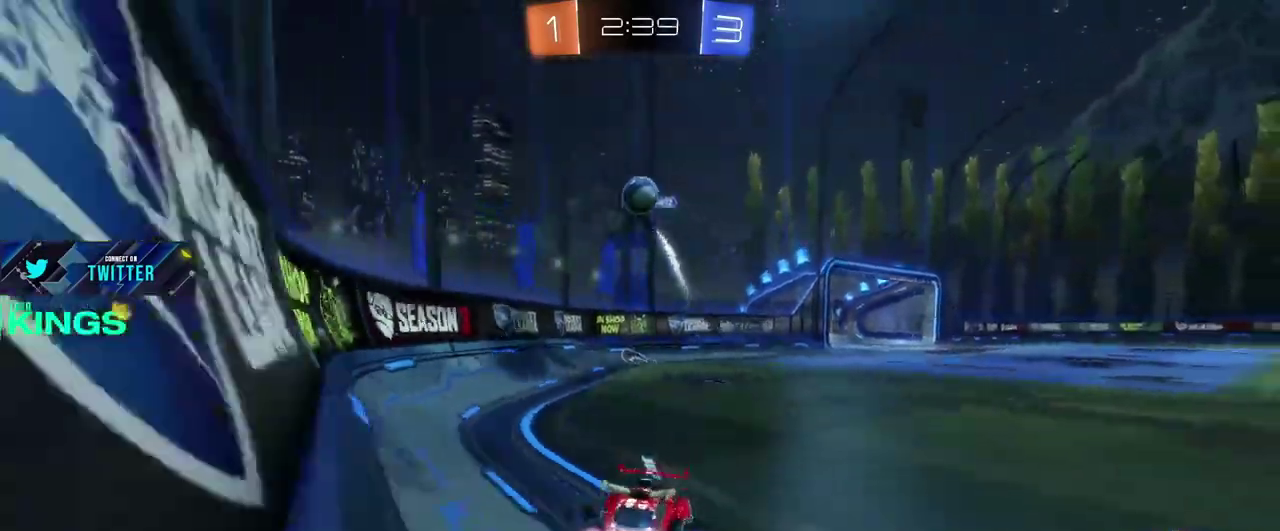
{"buttons": [], "left_stick": "center", "right_stick": "center", "events": []}
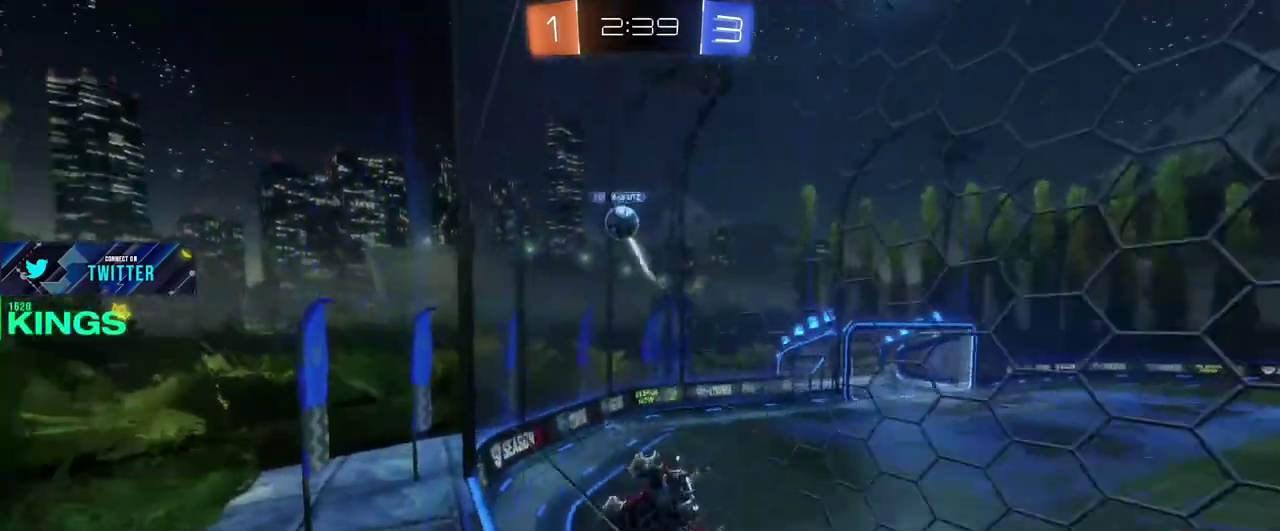
{"buttons": [], "left_stick": "center", "right_stick": "center", "events": [[83, "left_stick", "up-left"], [450, "left_stick", "center"]]}
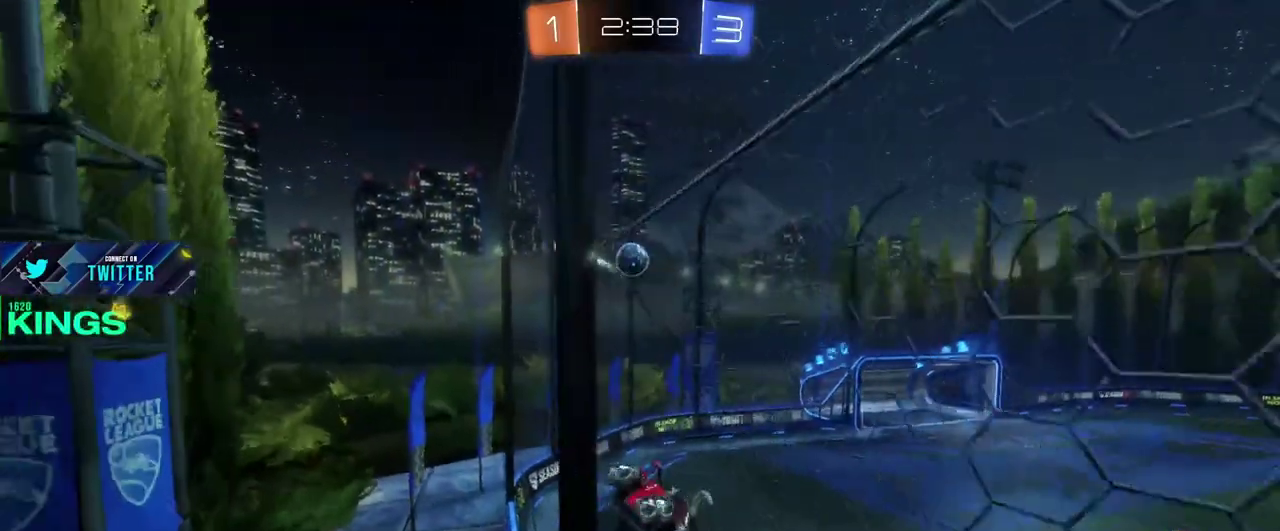
{"buttons": [], "left_stick": "center", "right_stick": "center", "events": [[83, "left_stick", "left"], [233, "left_stick", "center"]]}
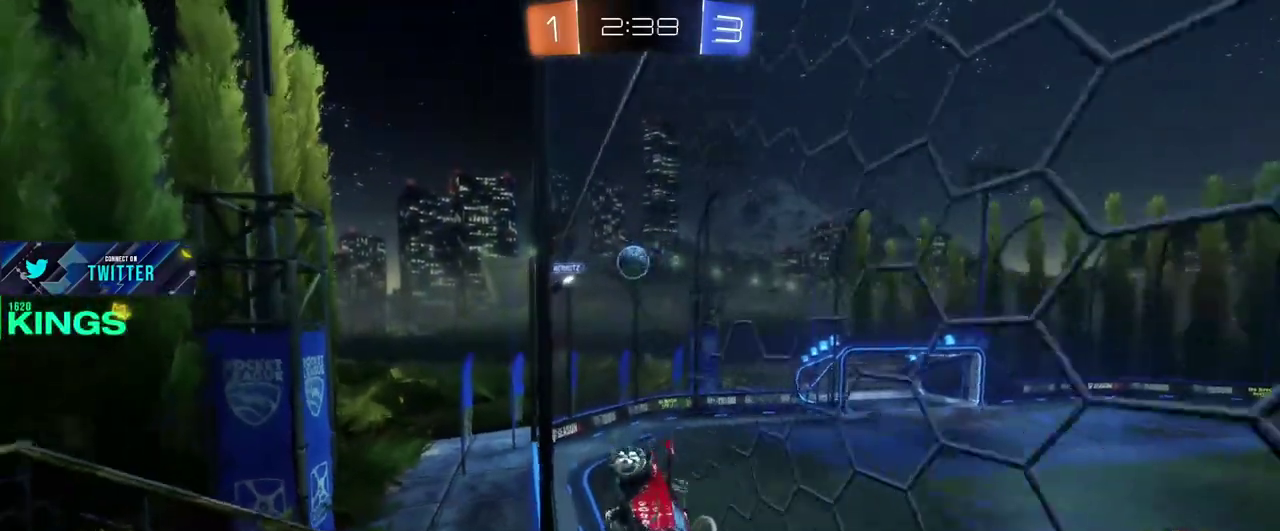
{"buttons": [], "left_stick": "center", "right_stick": "center", "events": []}
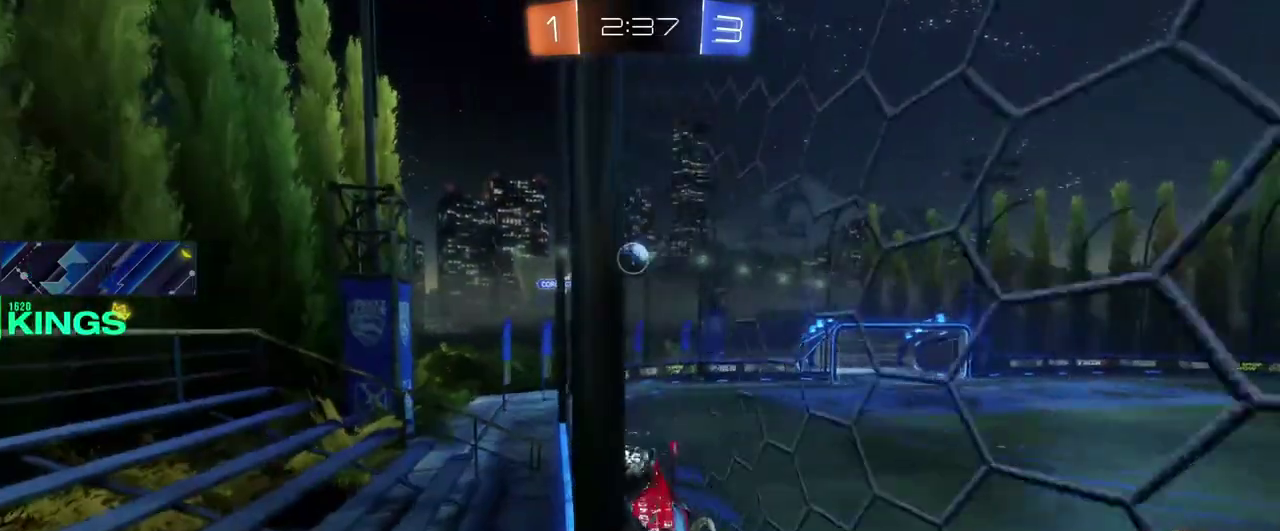
{"buttons": [], "left_stick": "center", "right_stick": "center", "events": []}
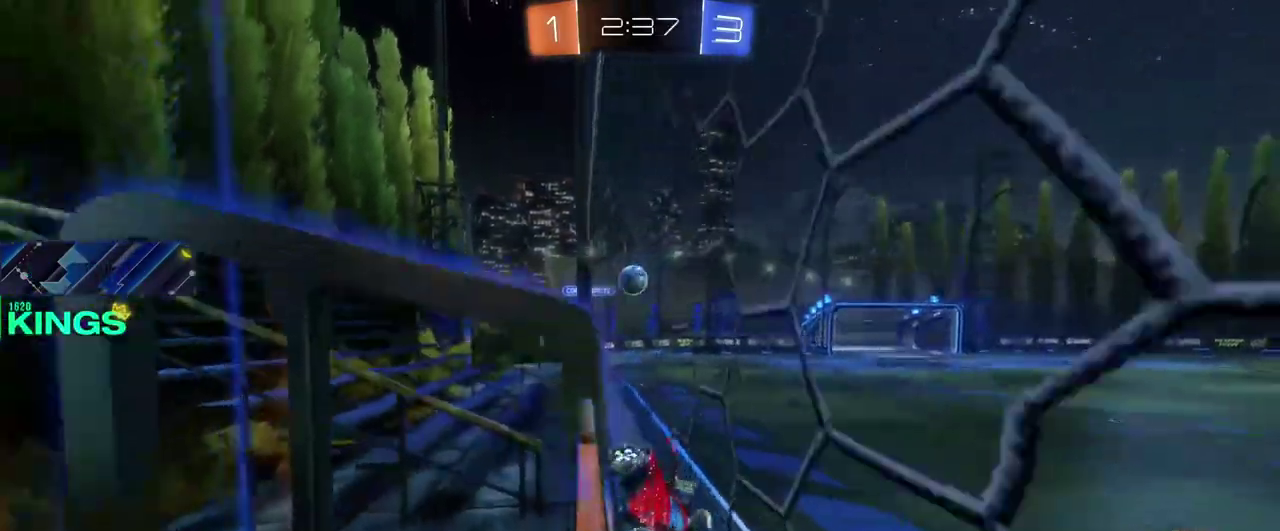
{"buttons": [], "left_stick": "left", "right_stick": "center", "events": [[467, "left_stick", "left"]]}